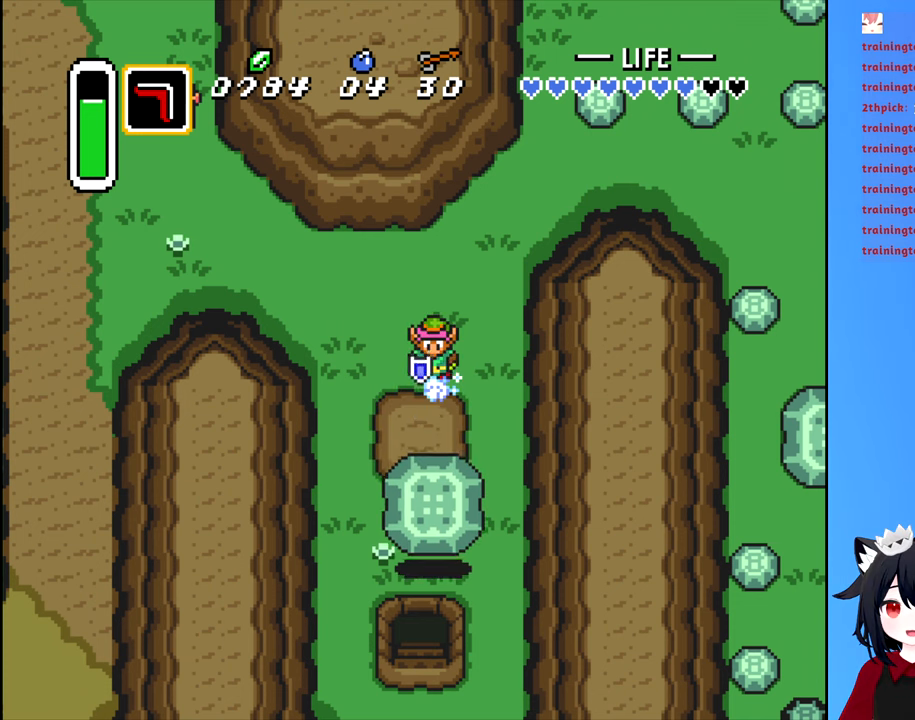
Gameplay with a controller (Nintendo layout); each line is a JSON object with the inputs held at the frame after it. "events" lists button and stick changes between this image and that frame as [ms after this image, input, new state], when the widget could be followed in between. Not read: L3 R3.
{"buttons": ["DPAD_DOWN", "DPAD_RIGHT"], "events": [[33, "B", "up"], [67, "DPAD_DOWN", "down"], [417, "DPAD_RIGHT", "down"]]}
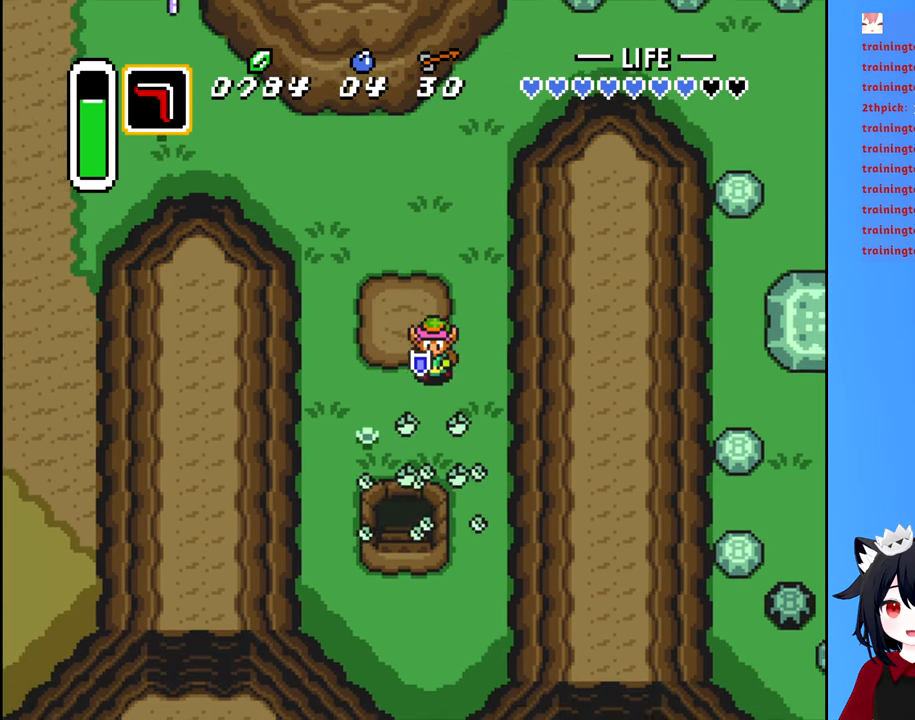
{"buttons": ["DPAD_DOWN"], "events": [[200, "DPAD_RIGHT", "up"]]}
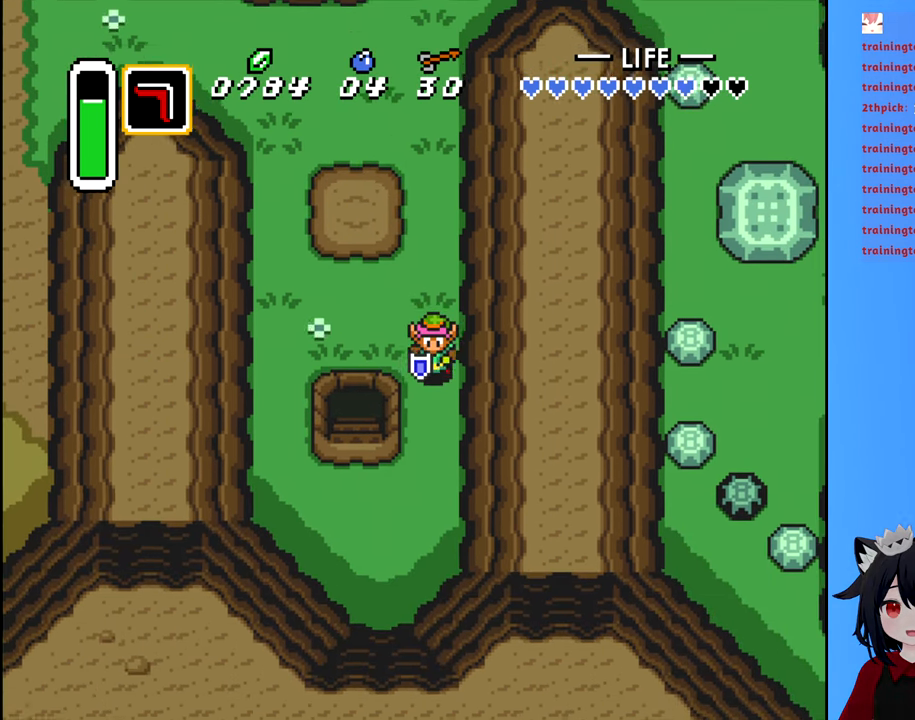
{"buttons": ["DPAD_LEFT"], "events": [[433, "DPAD_LEFT", "down"], [450, "DPAD_DOWN", "up"]]}
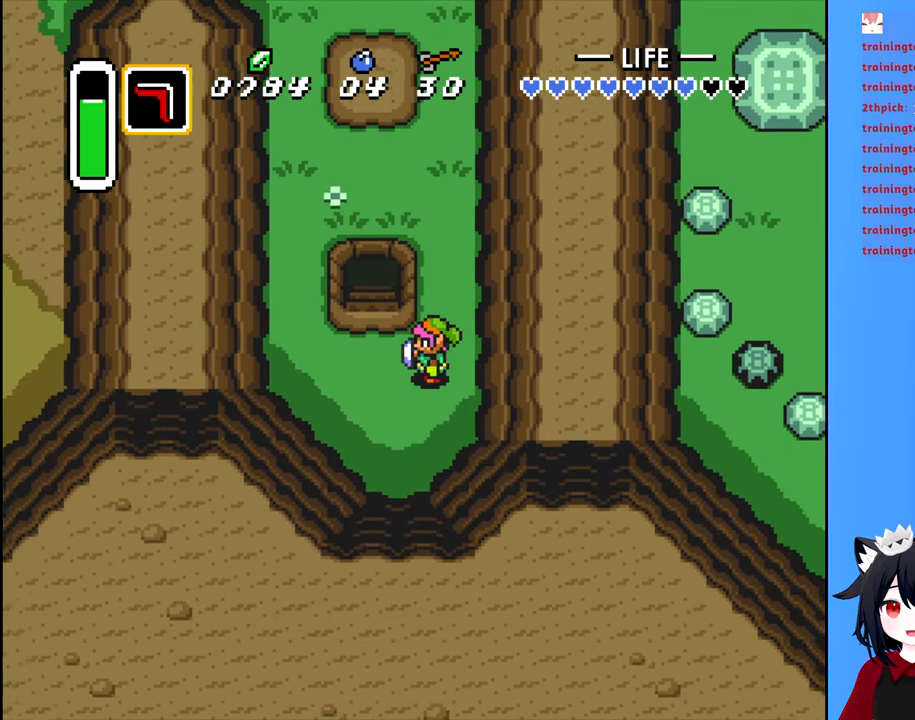
{"buttons": ["DPAD_UP"], "events": [[250, "DPAD_LEFT", "up"], [283, "DPAD_UP", "down"]]}